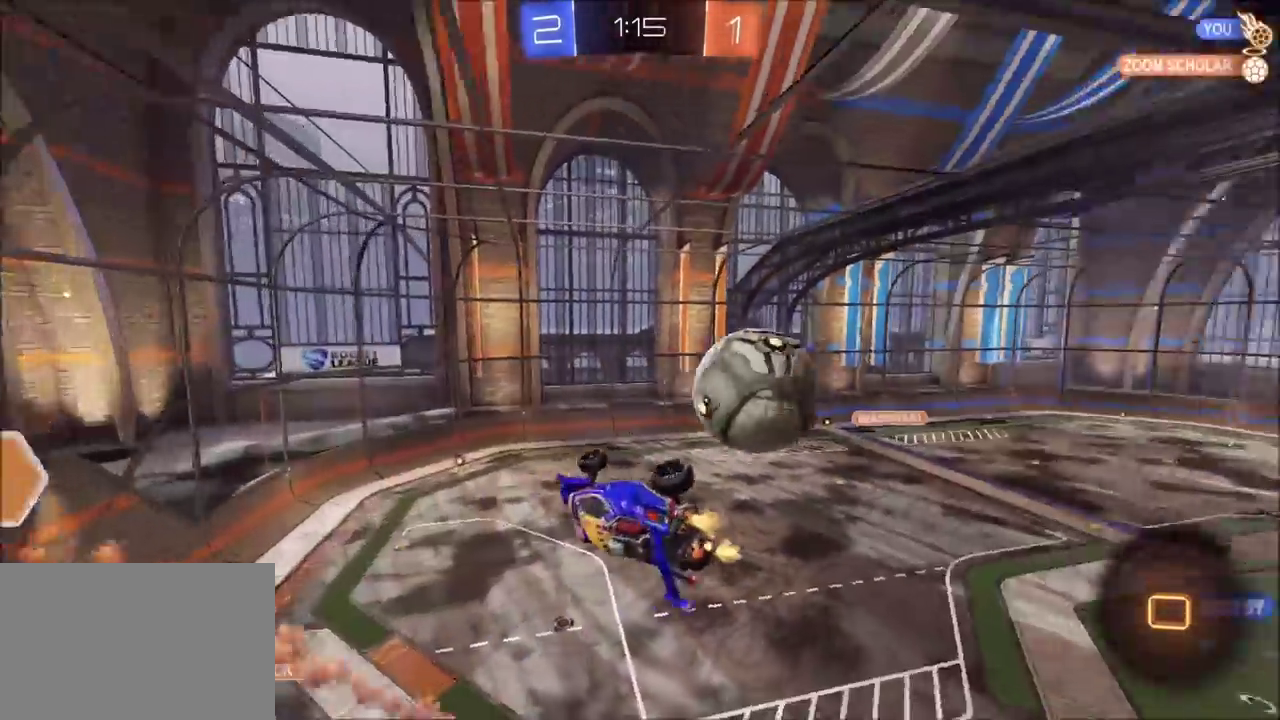
Gameplay with a controller (PlayStation layout); each line is a JSON object with the inputs held at the frame after it. "events" lists button and stick changes between this image and that frame as [ms after this image, input, new state], when the widget could be followed in between. Not read: L1 L3 R1 R3 right_stick.
{"buttons": ["CIRCLE", "R2"], "left_stick": "center", "events": [[83, "left_stick", "up-right"], [167, "left_stick", "right"], [267, "left_stick", "down-right"], [300, "TRIANGLE", "down"], [450, "TRIANGLE", "up"], [483, "left_stick", "center"]]}
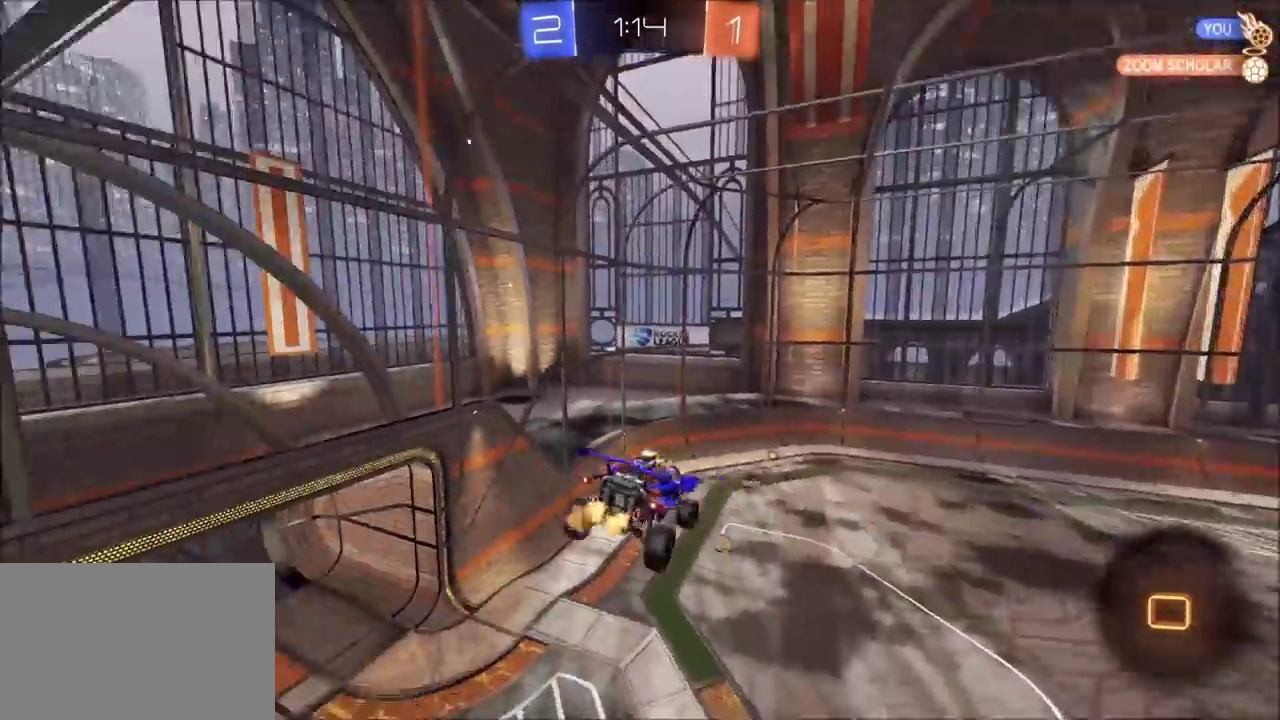
{"buttons": ["R2"], "left_stick": "center", "events": [[83, "TRIANGLE", "down"], [117, "CIRCLE", "up"], [233, "TRIANGLE", "up"]]}
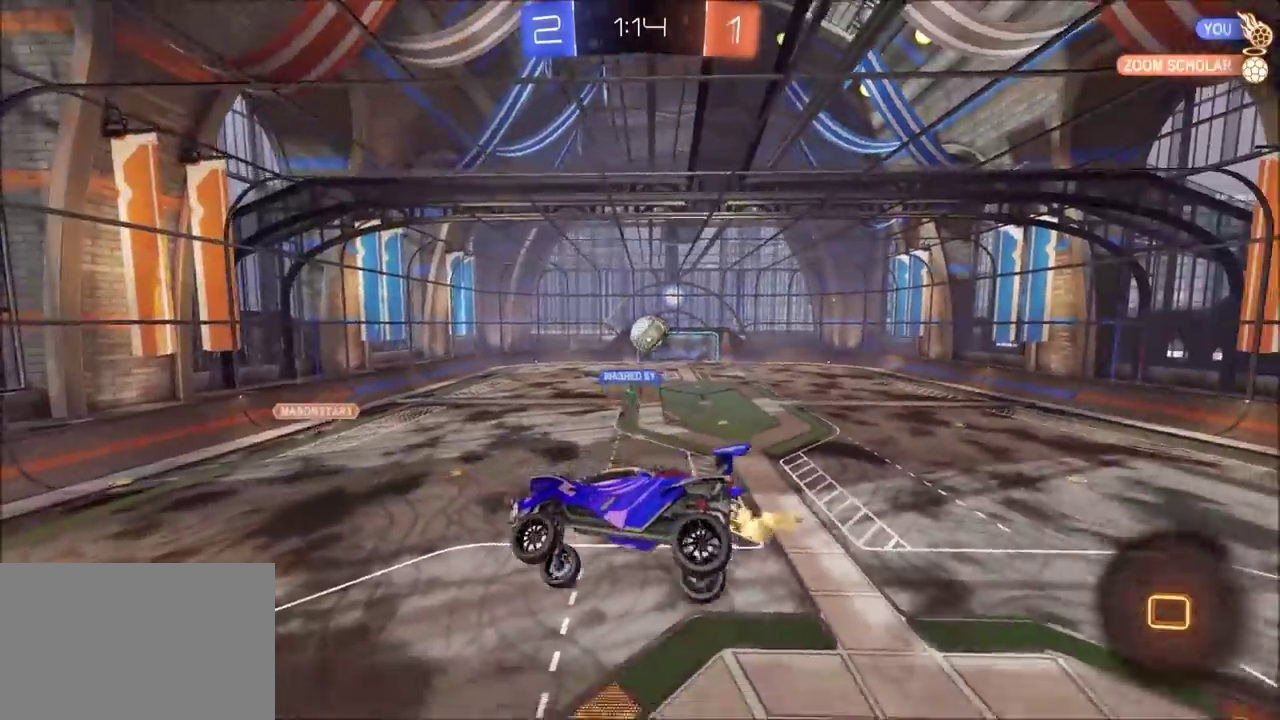
{"buttons": ["R2"], "left_stick": "left", "events": [[117, "left_stick", "up-right"], [200, "left_stick", "right"], [267, "left_stick", "center"], [417, "left_stick", "left"]]}
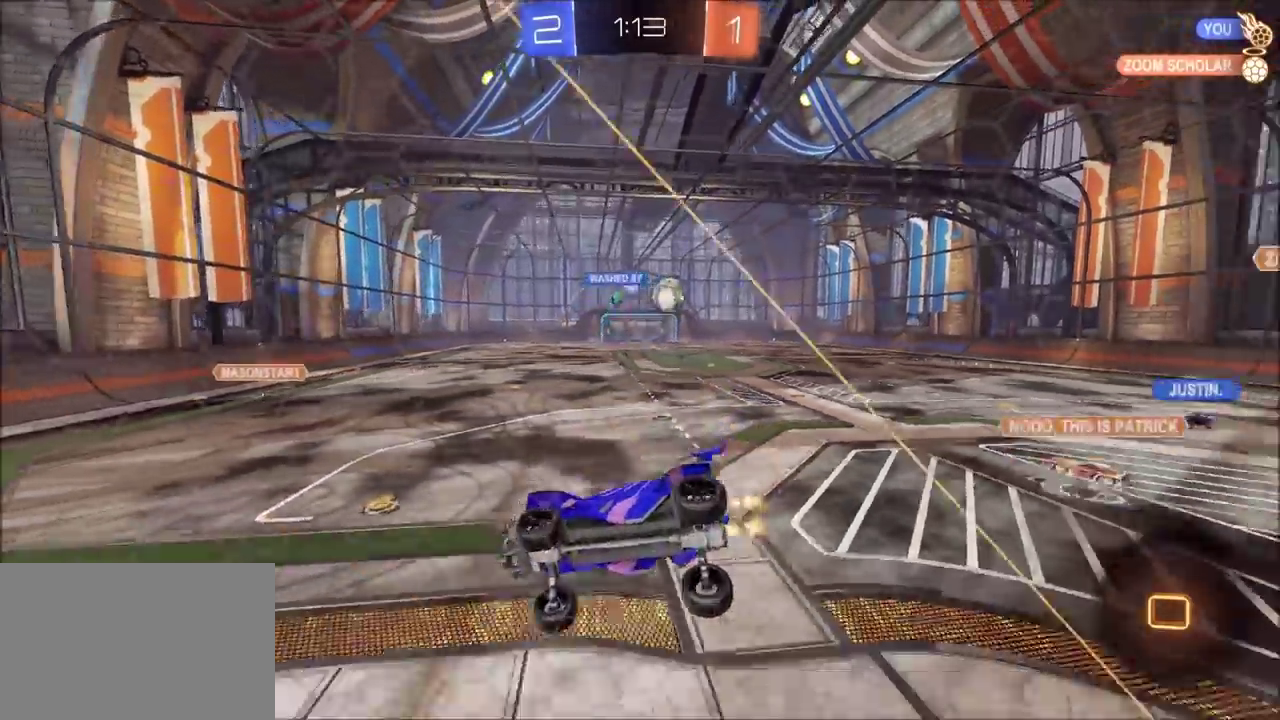
{"buttons": ["R2"], "left_stick": "center", "events": [[50, "left_stick", "center"]]}
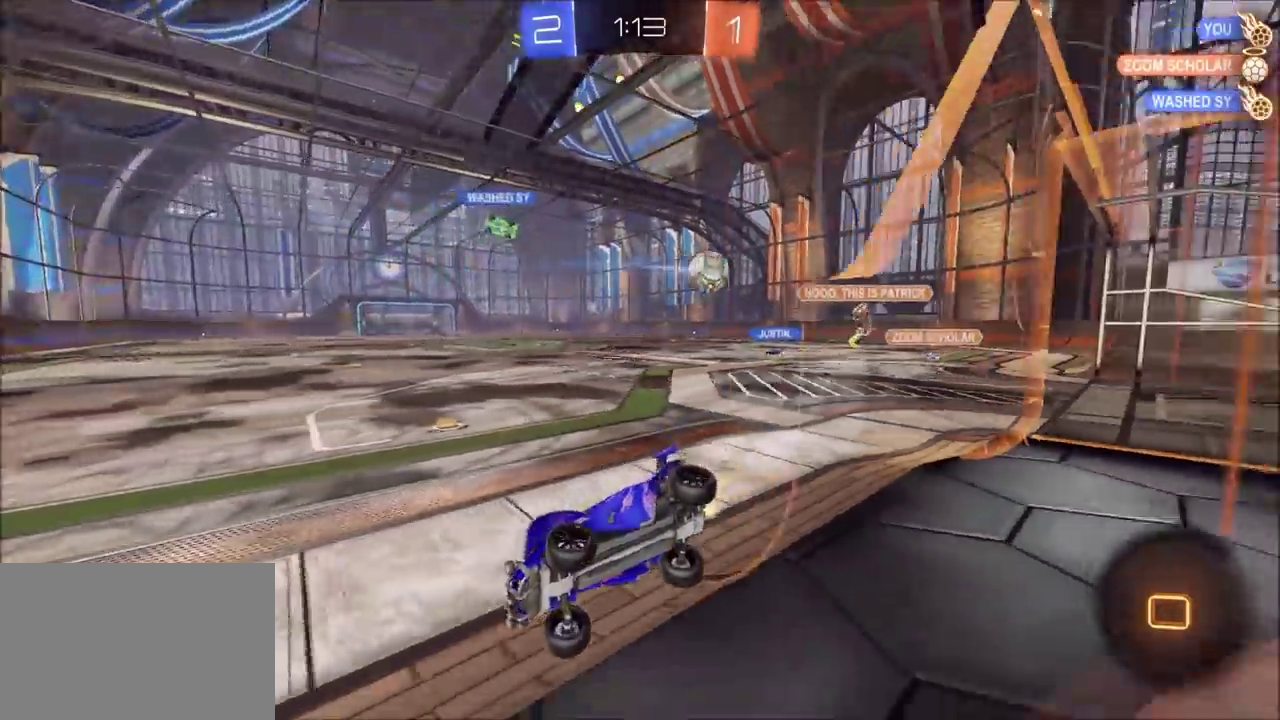
{"buttons": ["R2"], "left_stick": "up-right", "events": [[283, "left_stick", "up-right"]]}
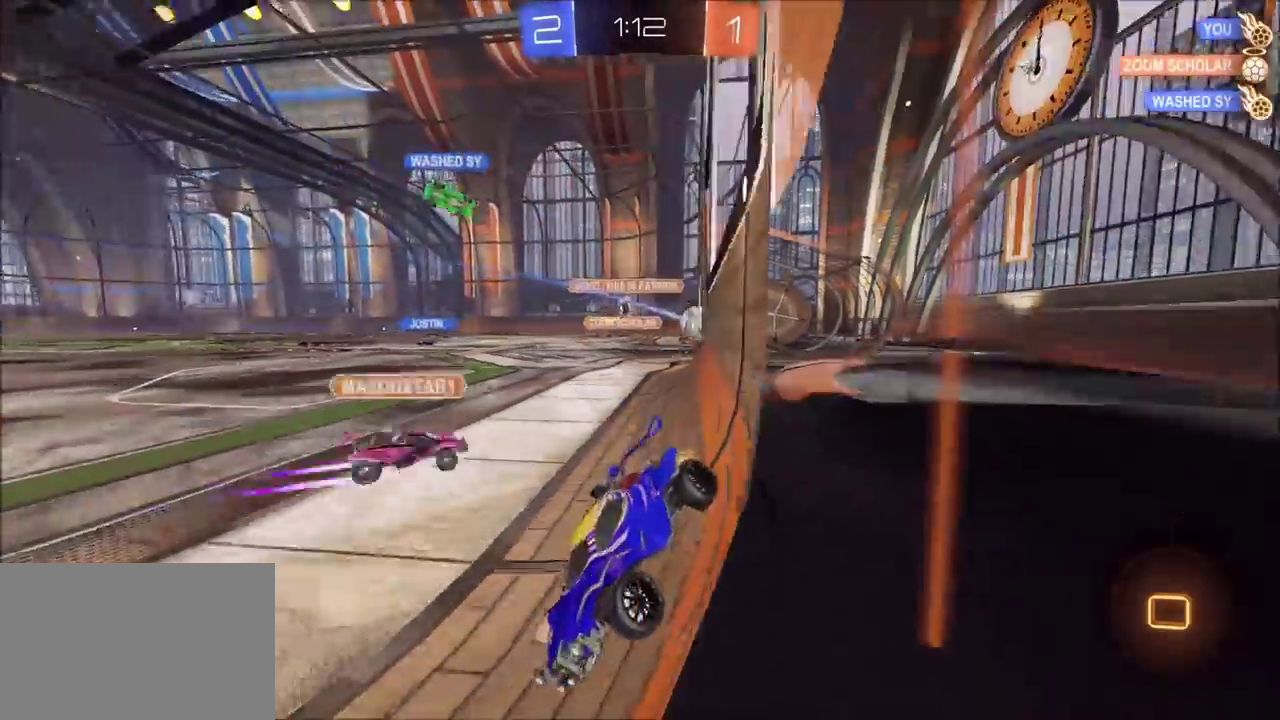
{"buttons": ["R2"], "left_stick": "center", "events": [[267, "TRIANGLE", "down"], [333, "left_stick", "center"], [383, "TRIANGLE", "up"]]}
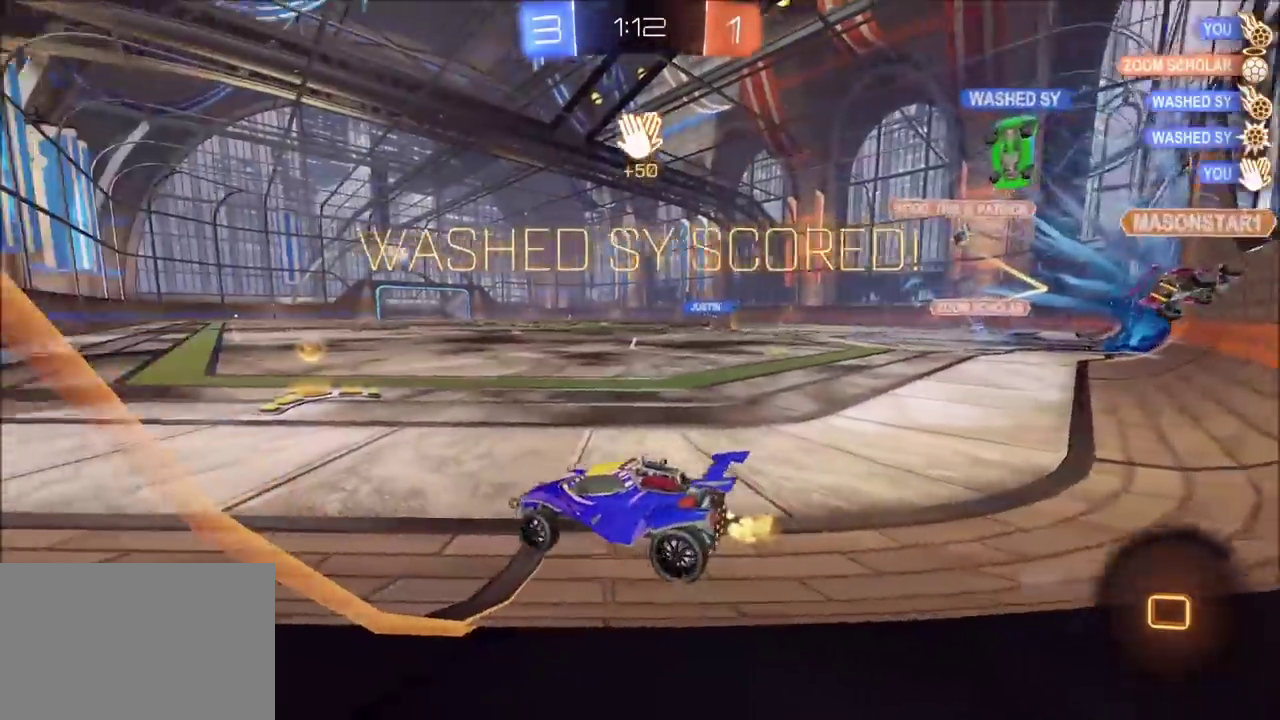
{"buttons": ["R2"], "left_stick": "up-right", "events": [[17, "R2", "up"], [17, "left_stick", "up-right"], [217, "R2", "down"]]}
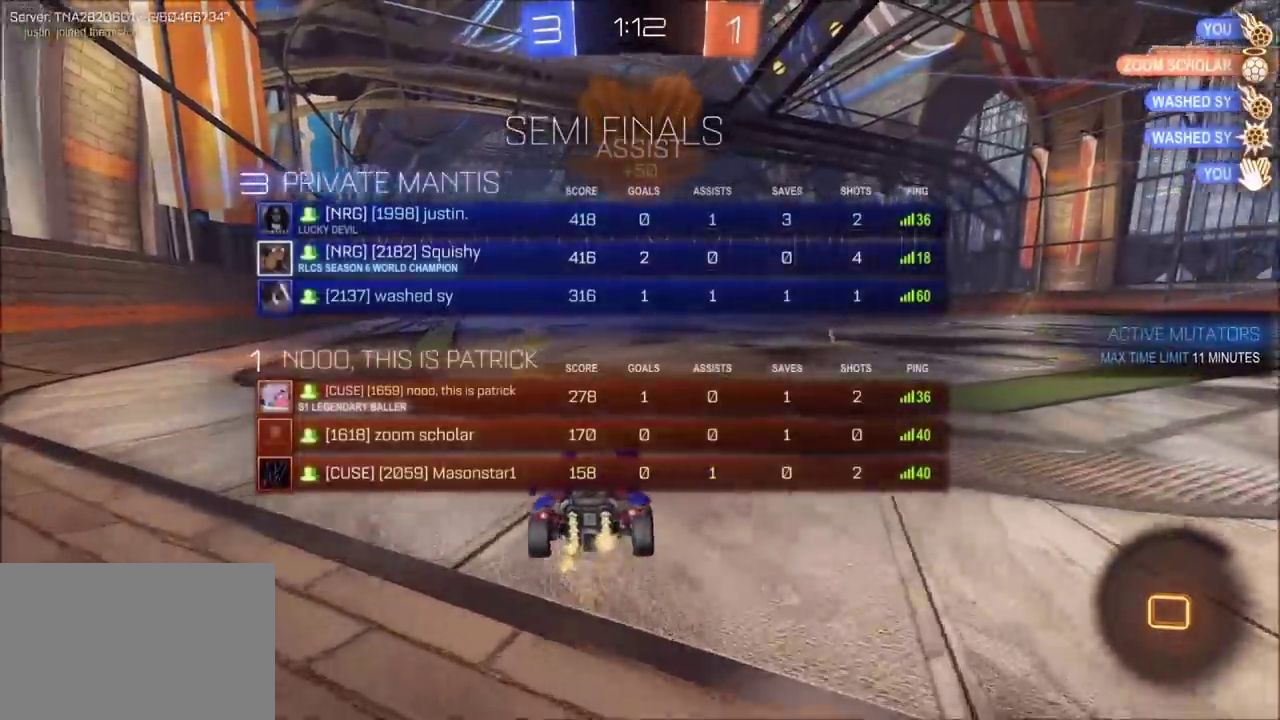
{"buttons": ["CIRCLE", "R2"], "left_stick": "down", "events": [[50, "CIRCLE", "down"], [67, "left_stick", "up-left"], [117, "CROSS", "down"], [167, "CIRCLE", "up"], [167, "CROSS", "up"], [217, "CIRCLE", "down"], [250, "CROSS", "down"], [383, "CROSS", "up"], [383, "left_stick", "down"]]}
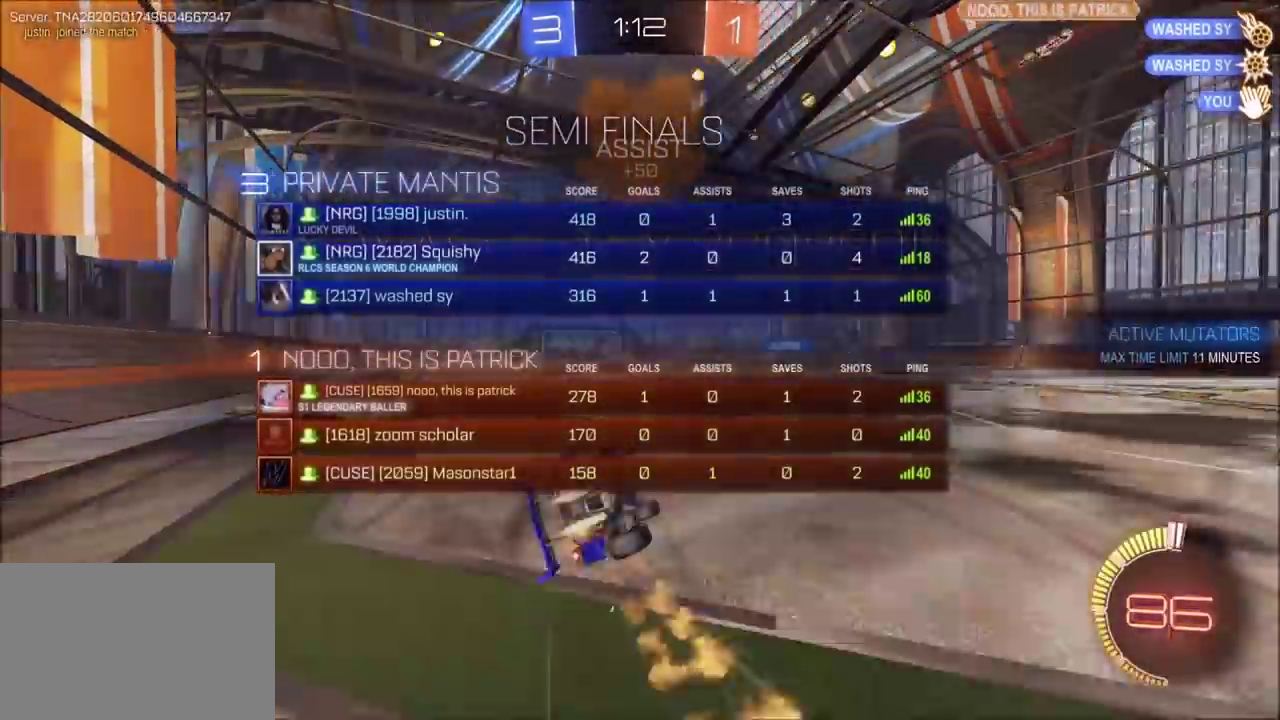
{"buttons": ["CIRCLE", "R2"], "left_stick": "left", "events": [[33, "left_stick", "down-left"], [133, "TRIANGLE", "down"], [300, "TRIANGLE", "up"], [433, "left_stick", "left"]]}
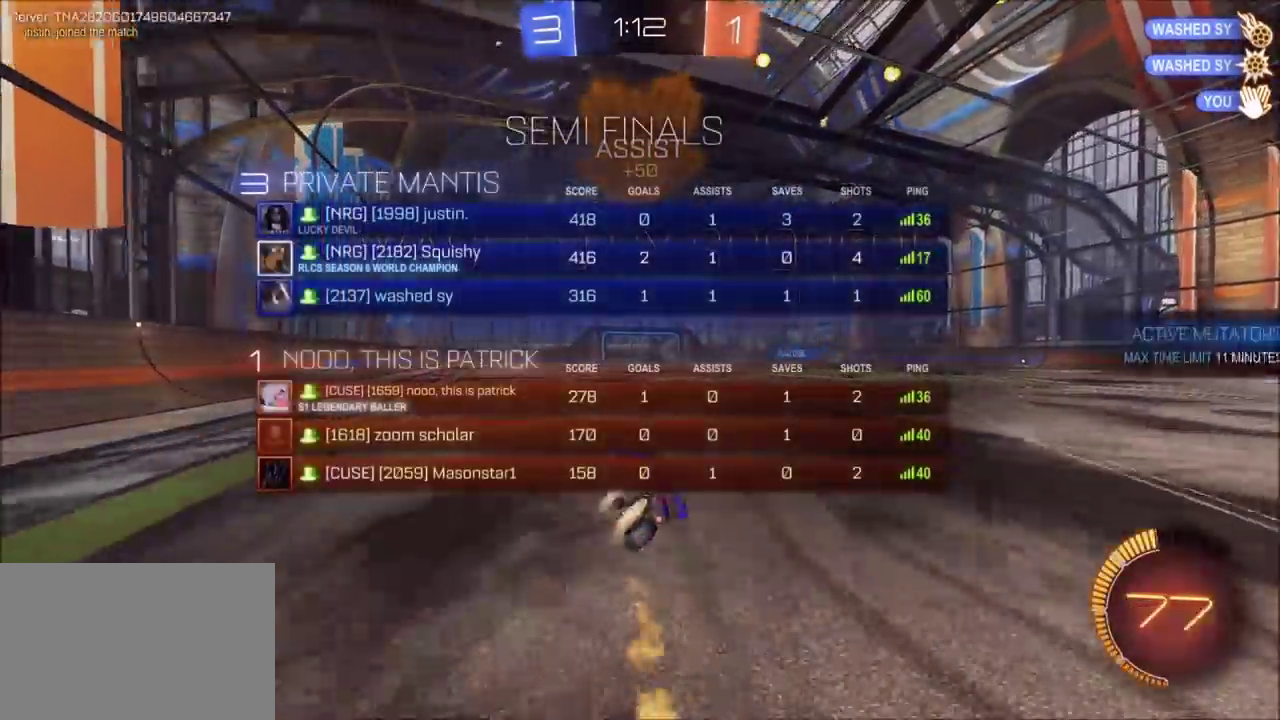
{"buttons": ["CROSS", "R2"], "left_stick": "down", "events": [[33, "CIRCLE", "up"], [83, "left_stick", "up-left"], [150, "left_stick", "left"], [200, "left_stick", "down-left"], [300, "left_stick", "up-right"], [333, "CROSS", "down"], [450, "left_stick", "down"]]}
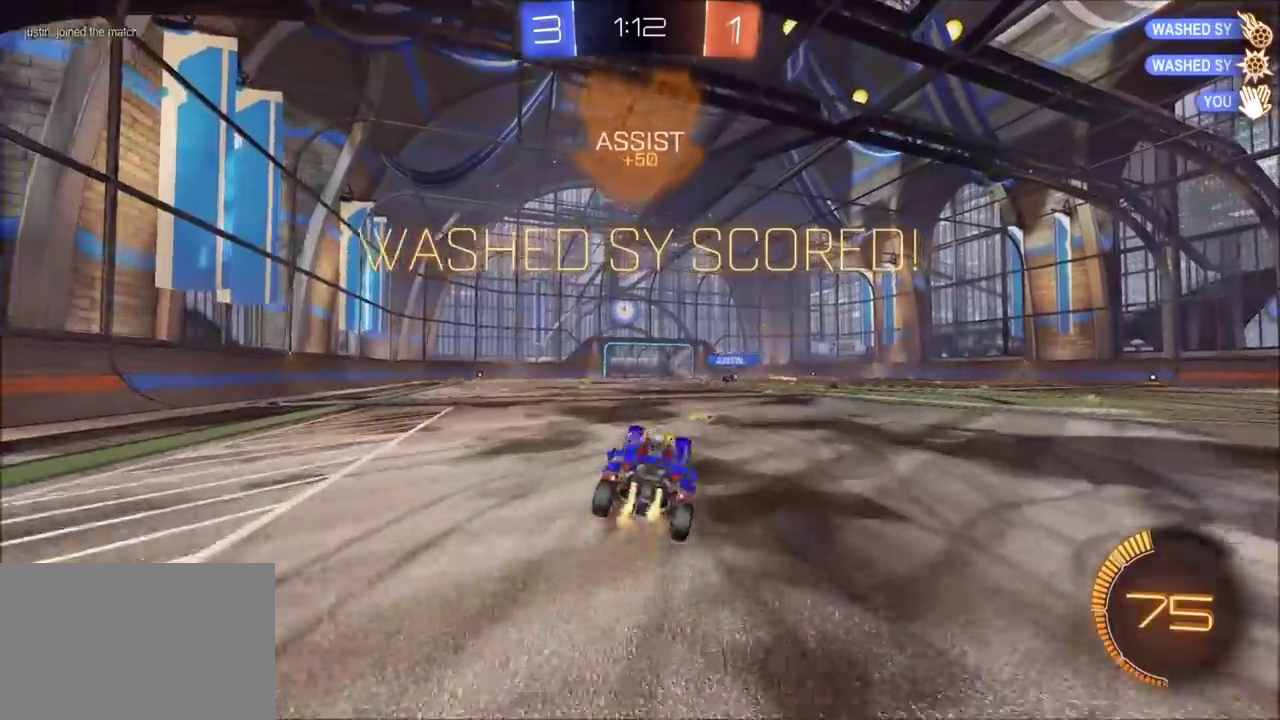
{"buttons": ["CIRCLE", "R2"], "left_stick": "up-right", "events": [[67, "CIRCLE", "down"], [83, "CROSS", "up"], [267, "left_stick", "down-right"], [333, "left_stick", "right"], [383, "left_stick", "up-right"]]}
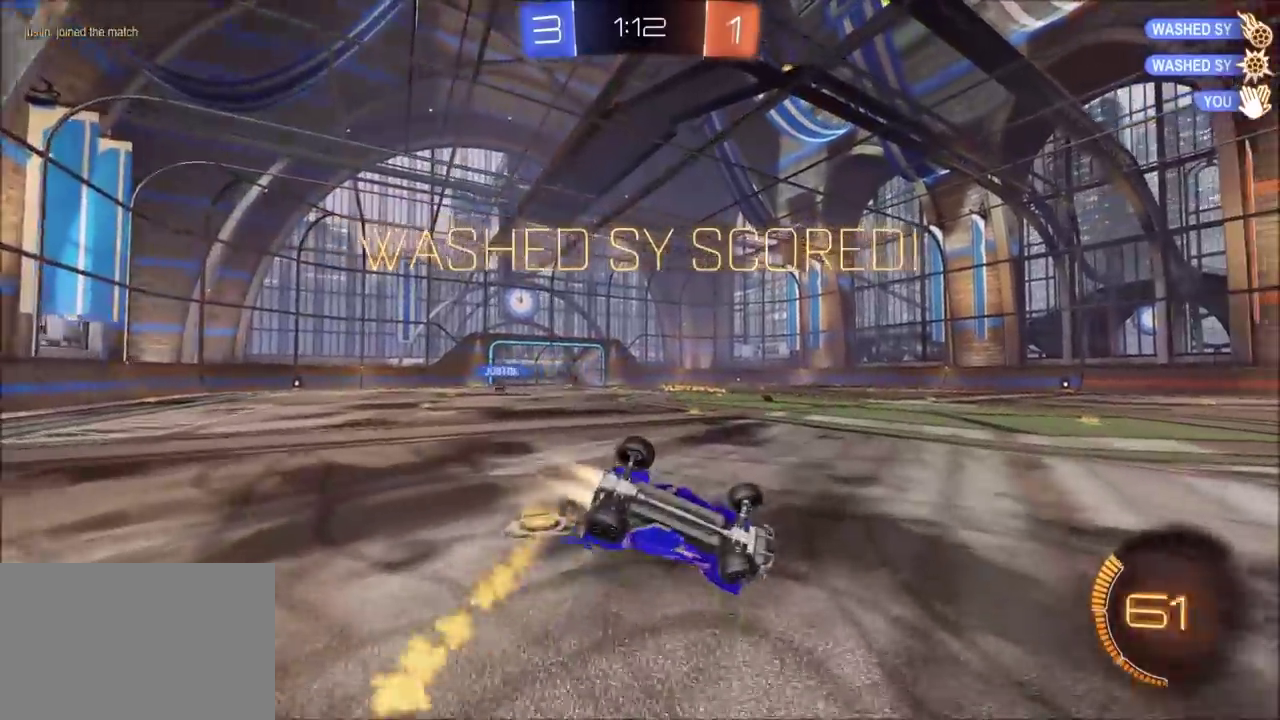
{"buttons": ["CIRCLE", "R2"], "left_stick": "up-right", "events": [[133, "left_stick", "down-right"], [317, "left_stick", "right"], [367, "left_stick", "up-right"]]}
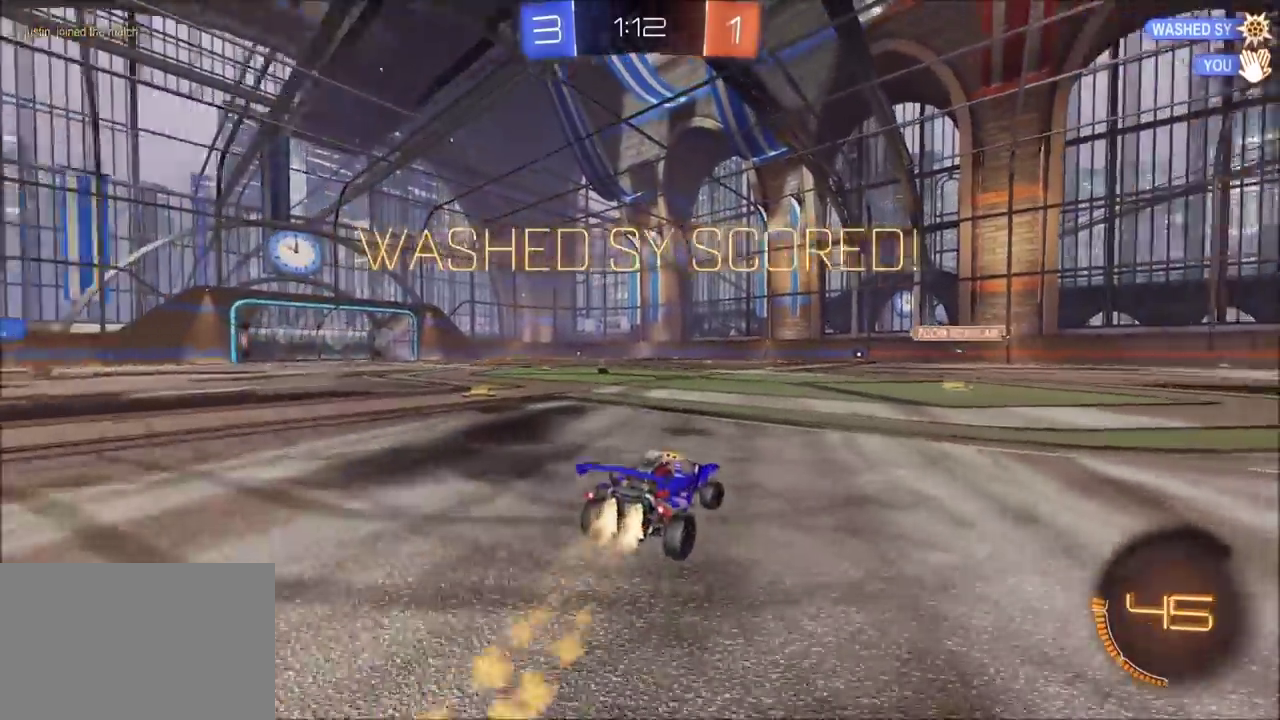
{"buttons": [], "left_stick": "down-left"}
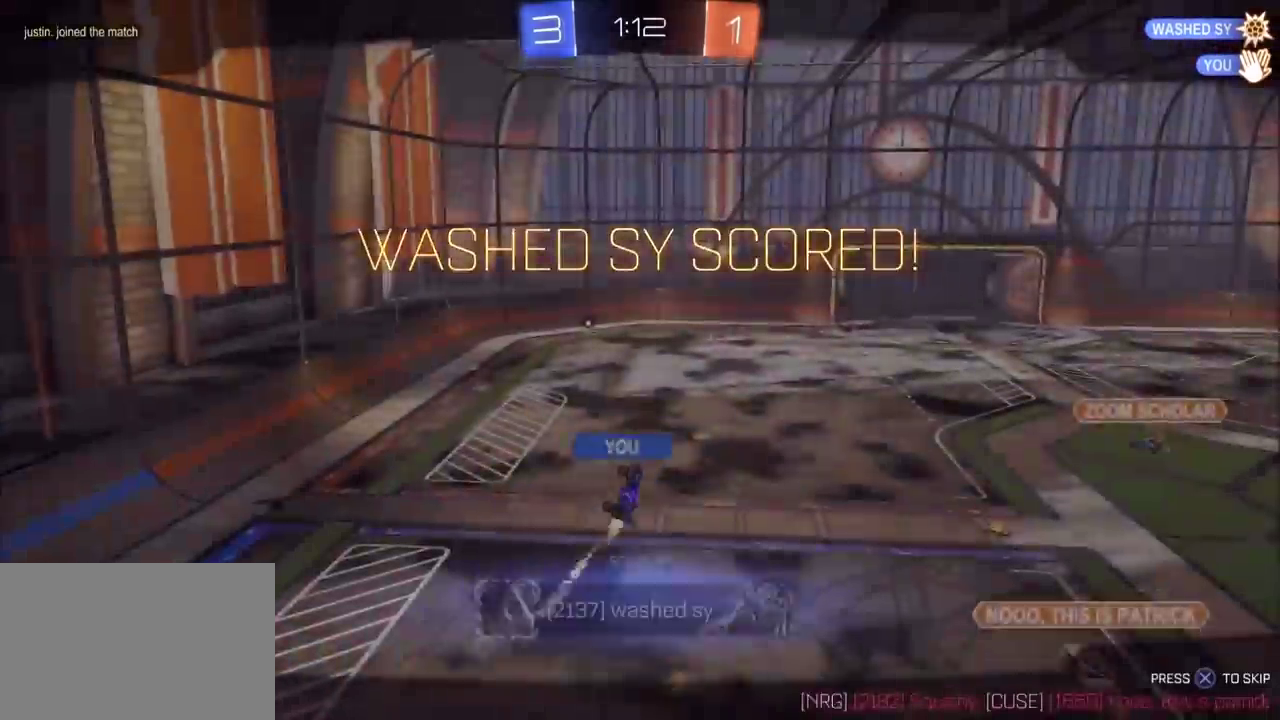
{"buttons": ["CROSS"], "left_stick": "center"}
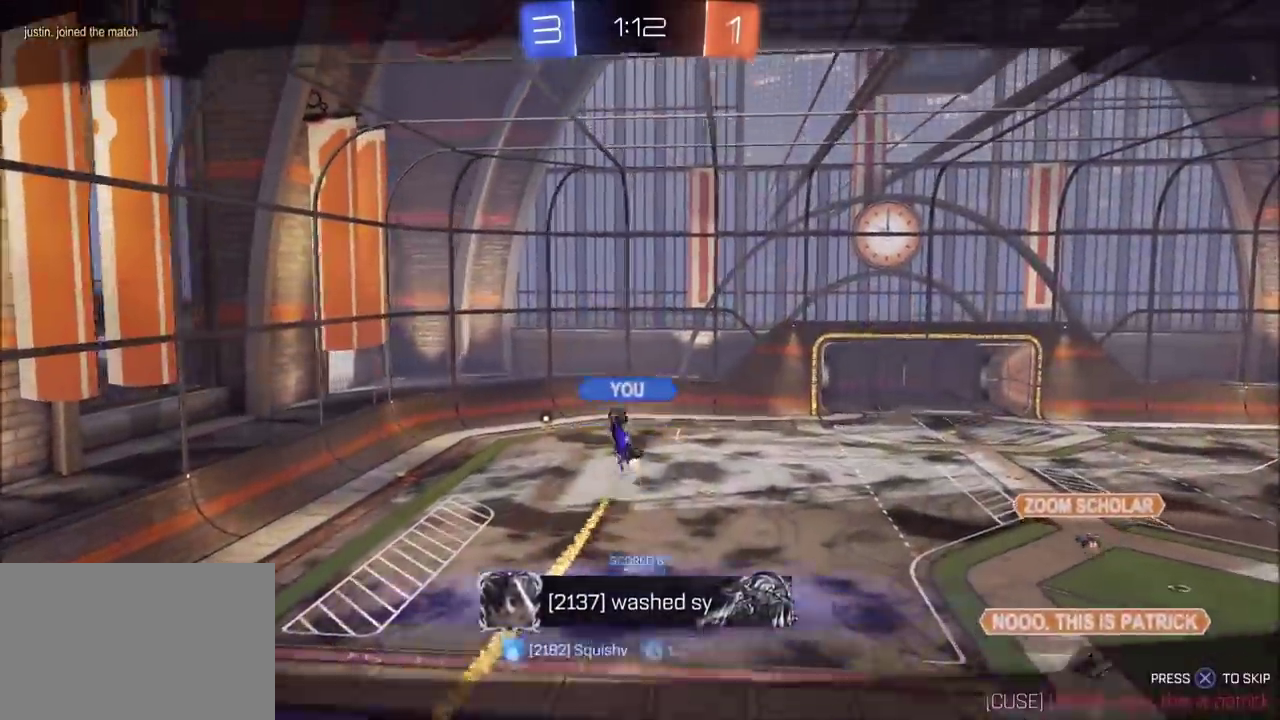
{"buttons": ["CROSS"], "left_stick": "center", "events": []}
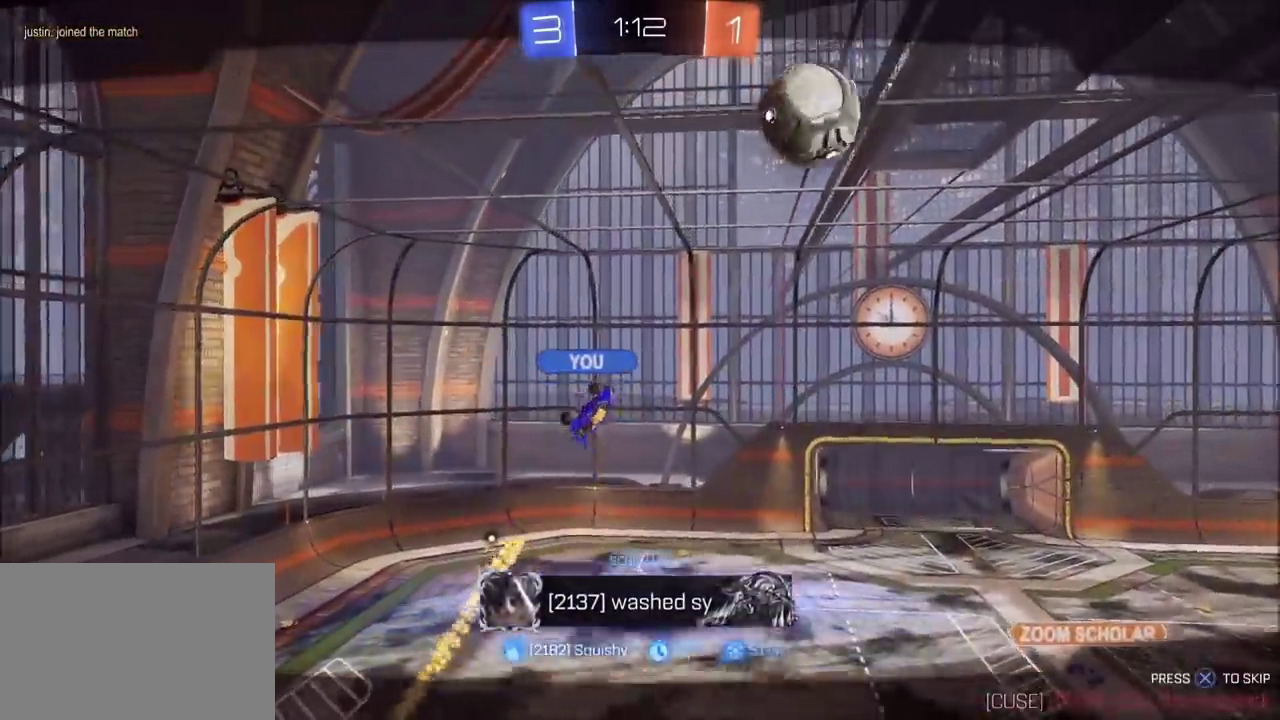
{"buttons": [], "left_stick": "center", "events": [[100, "CROSS", "up"], [233, "CROSS", "down"], [467, "CROSS", "up"]]}
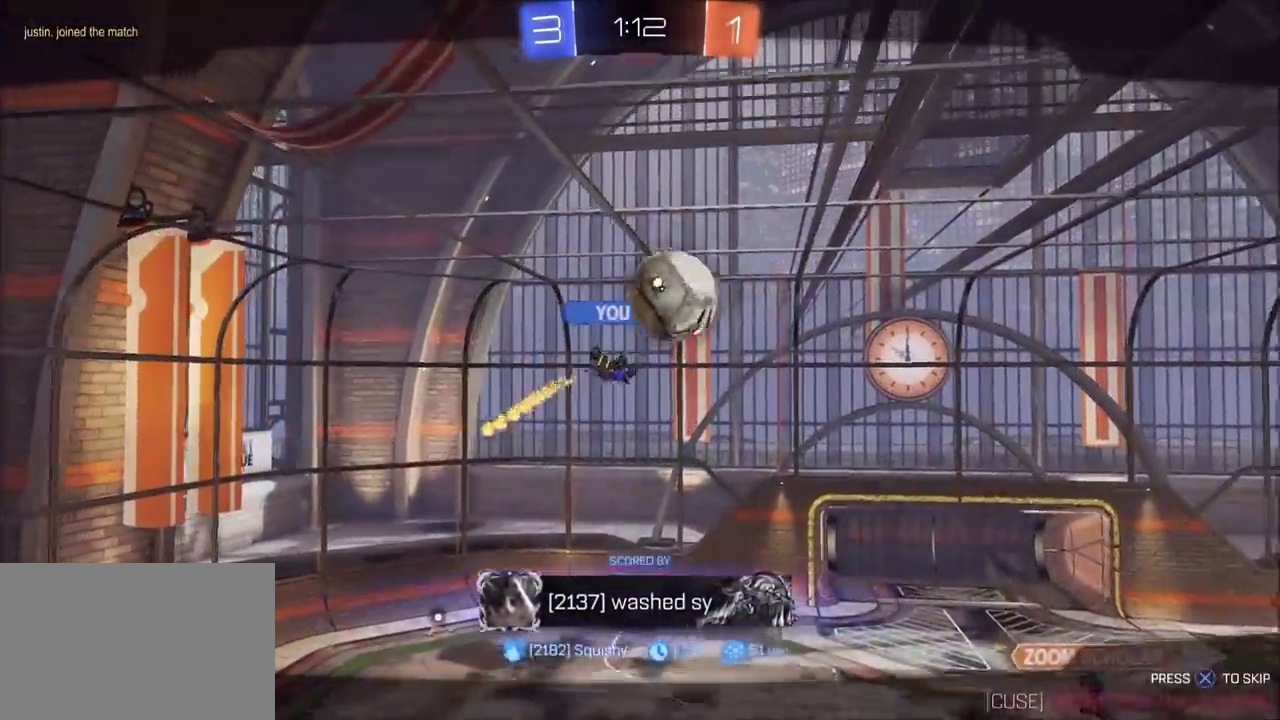
{"buttons": ["CROSS"], "left_stick": "center", "events": [[133, "CROSS", "down"]]}
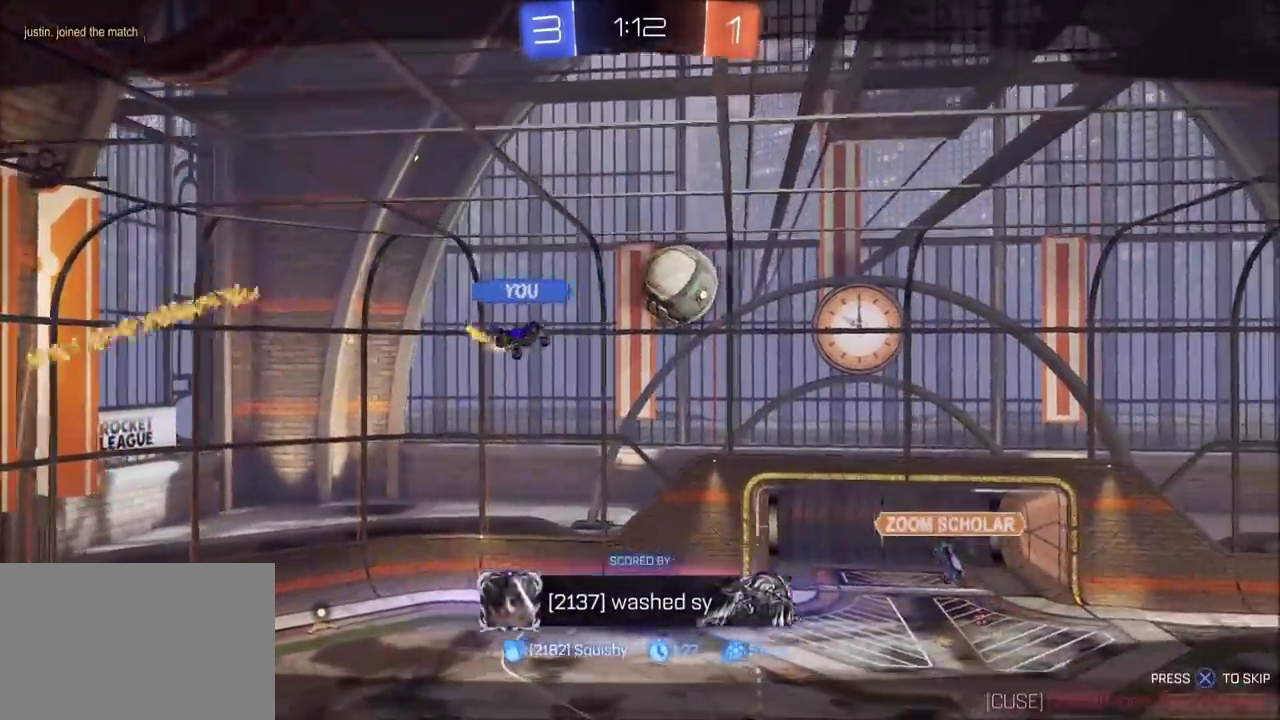
{"buttons": ["CROSS"], "left_stick": "center", "events": [[217, "CROSS", "up"], [267, "CROSS", "down"]]}
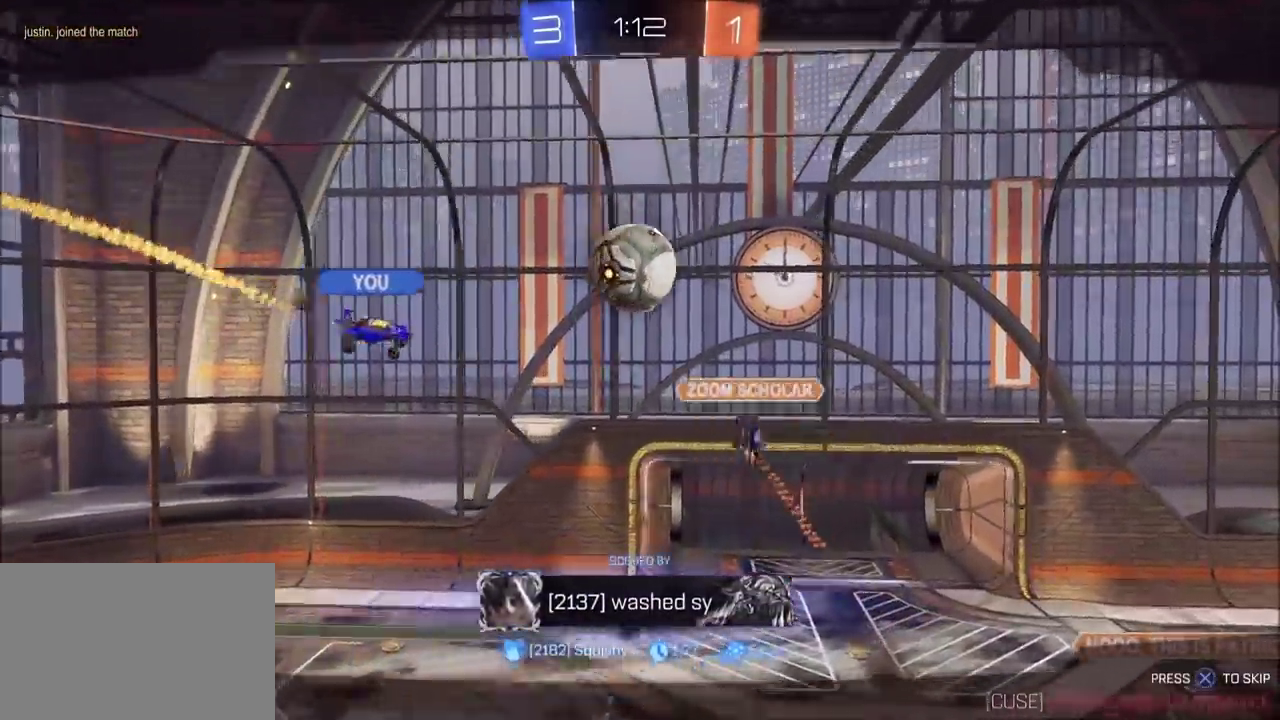
{"buttons": ["CROSS"], "left_stick": "center", "events": []}
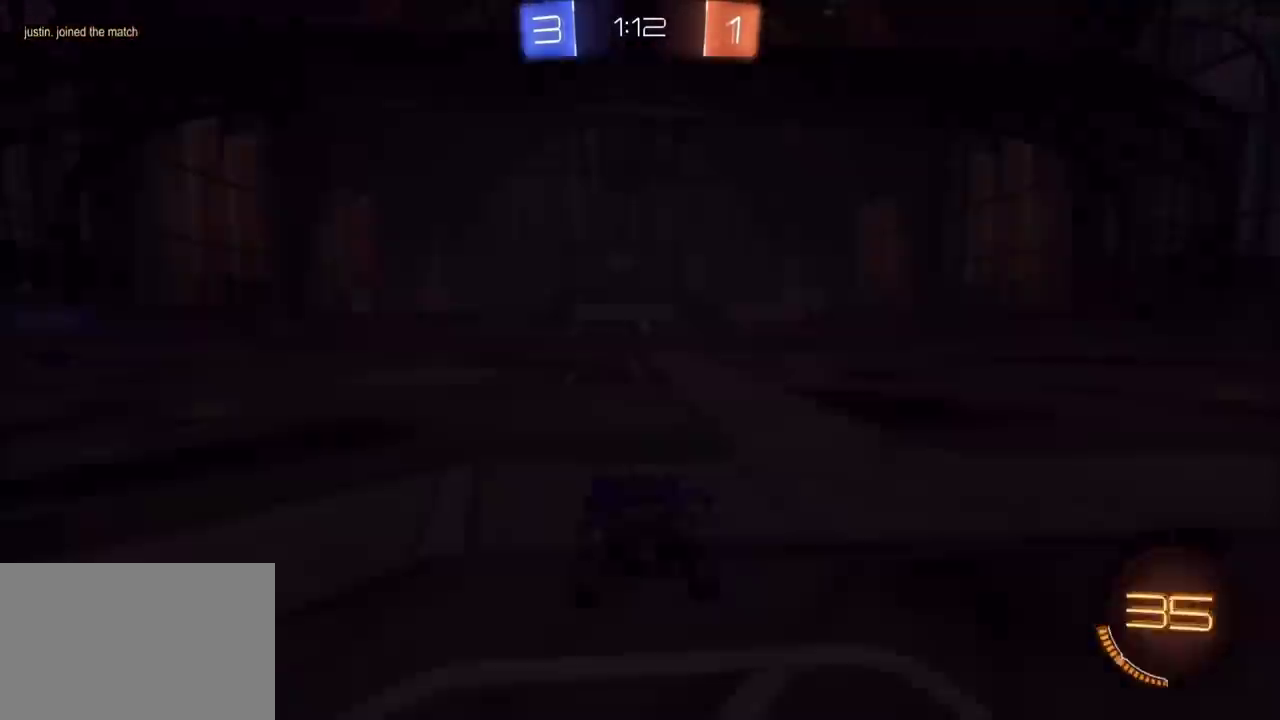
{"buttons": [], "left_stick": "center", "events": [[217, "CROSS", "up"]]}
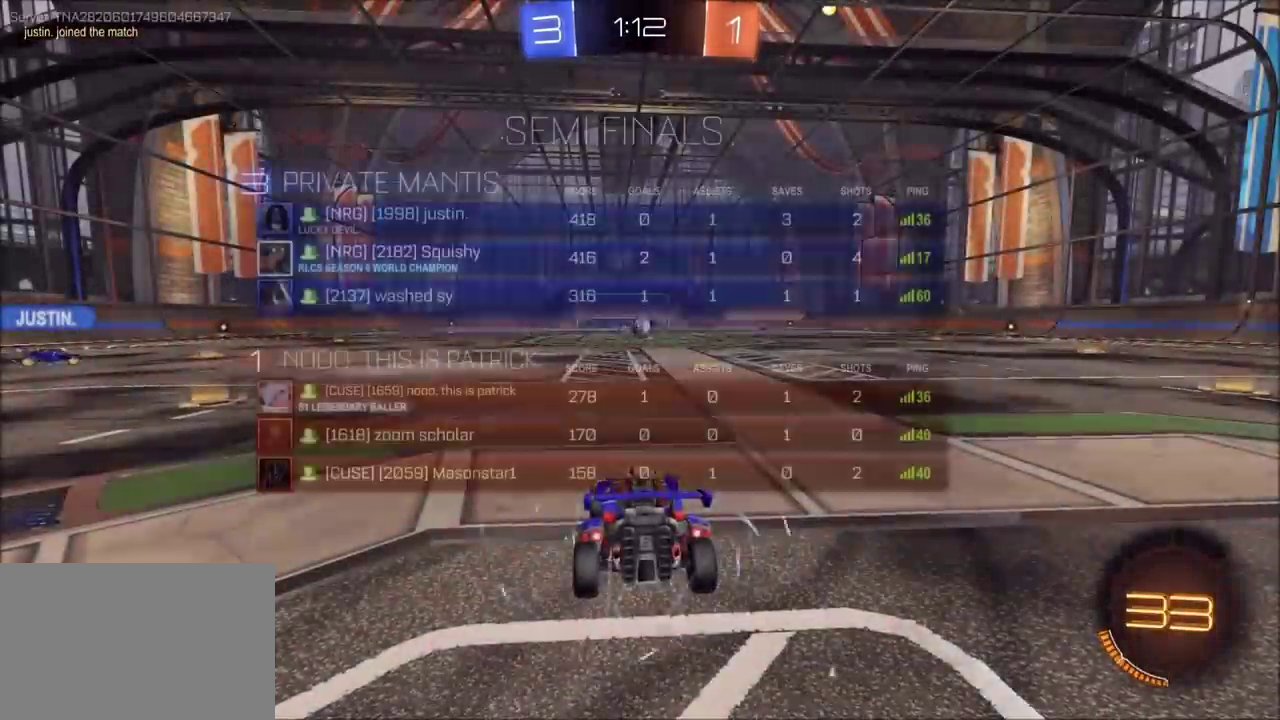
{"buttons": [], "left_stick": "center", "events": []}